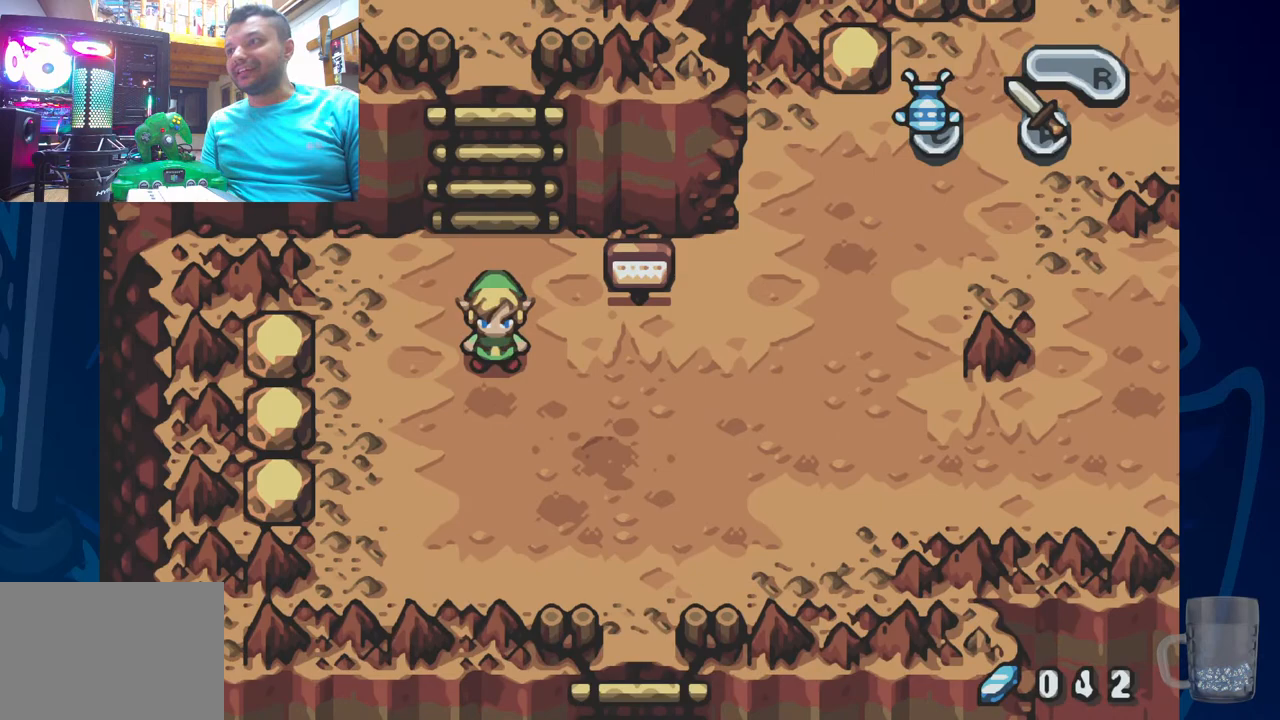
Gameplay with a controller (PlayStation layout); each line is a JSON object with the inputs held at the frame after it. "events" lists button and stick changes between this image and that frame as [ms after this image, input, new state], when the widget could be followed in between. Not read: DPAD_DOWN DPAD_RIGHT.
{"buttons": [], "left_stick": "center", "right_stick": "center", "events": [[167, "DPAD_LEFT", "down"], [350, "DPAD_LEFT", "up"]]}
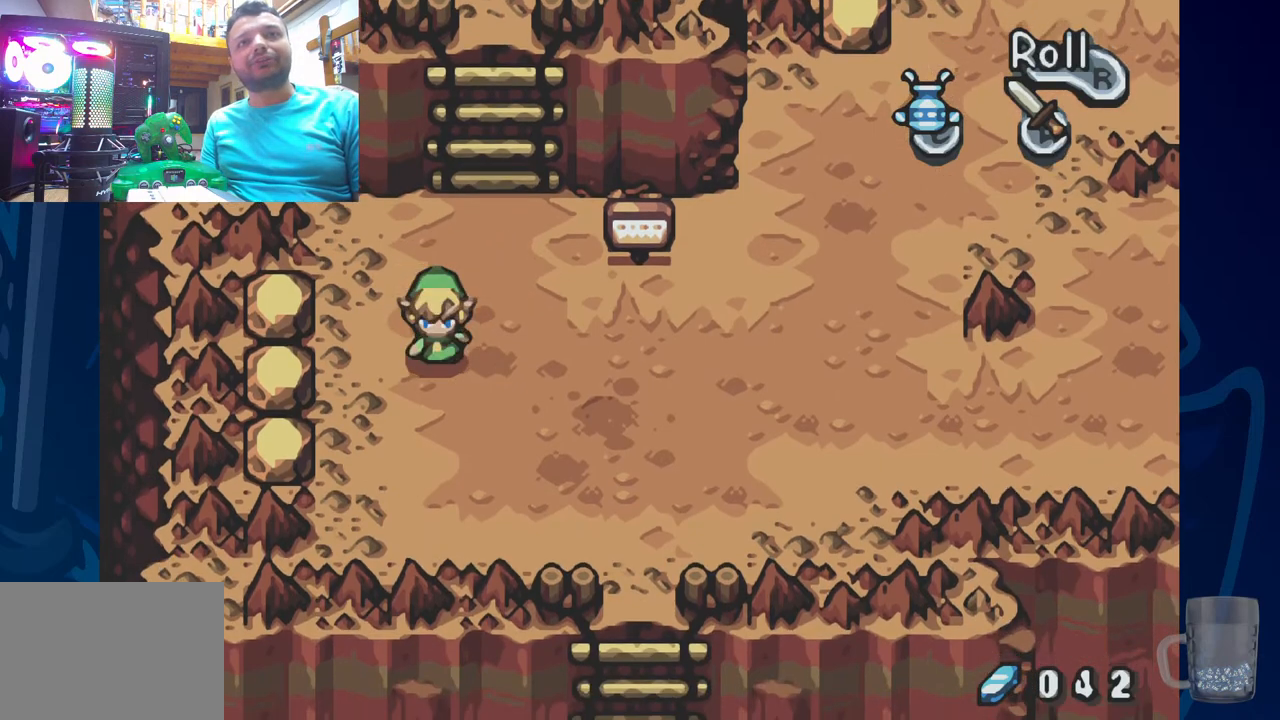
{"buttons": [], "left_stick": "center", "right_stick": "center", "events": [[150, "R2", "down"], [317, "R2", "up"]]}
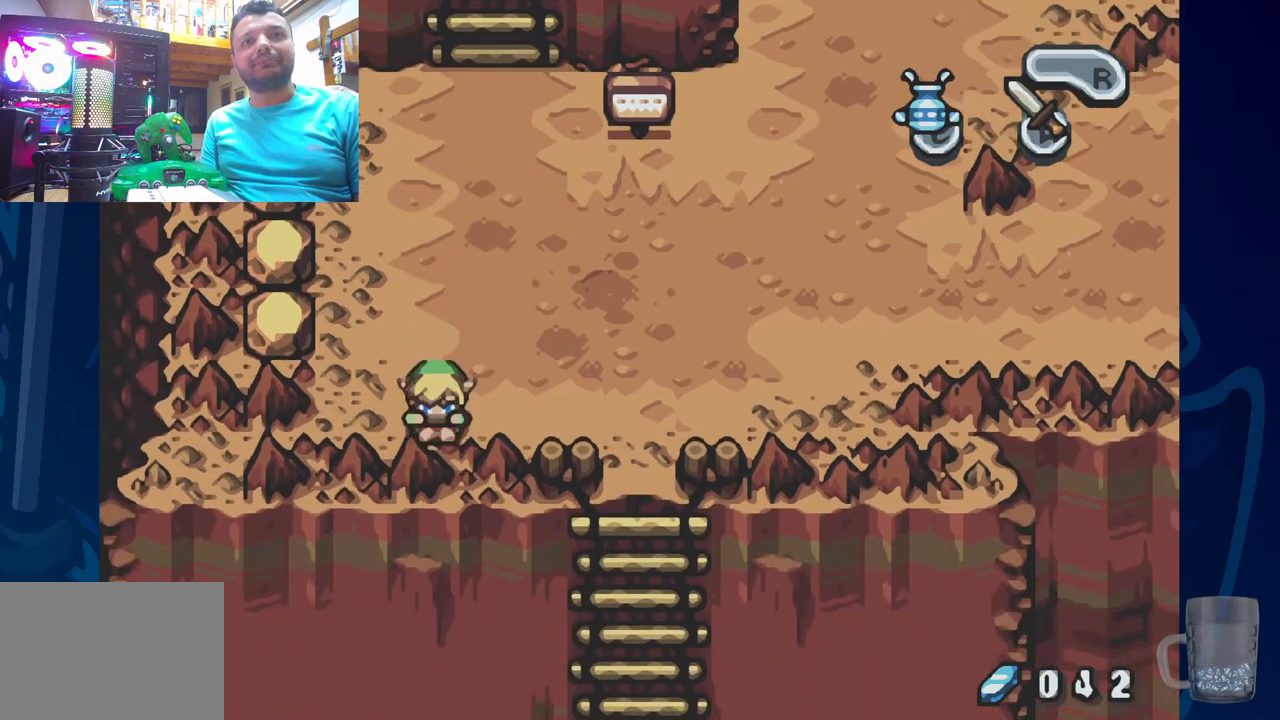
{"buttons": [], "left_stick": "center", "right_stick": "center", "events": [[50, "DPAD_UP", "down"], [250, "DPAD_UP", "up"]]}
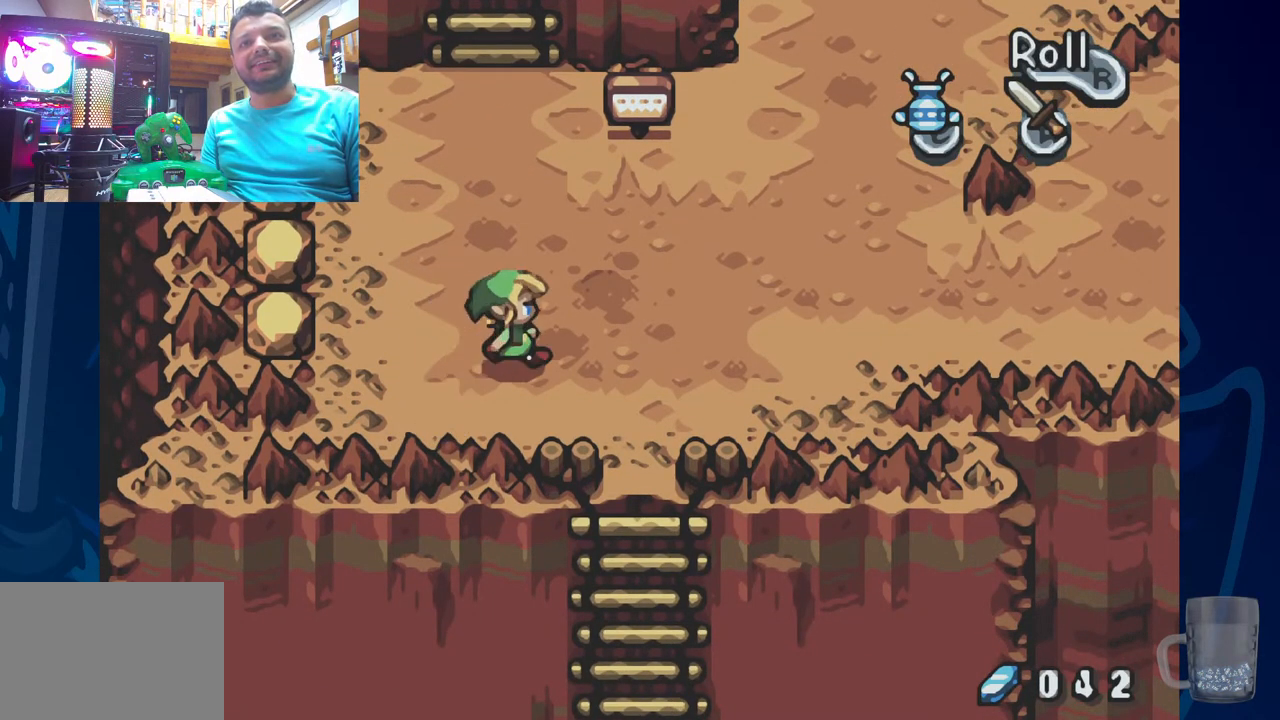
{"buttons": ["DPAD_UP"], "left_stick": "center", "right_stick": "center", "events": [[183, "DPAD_UP", "down"]]}
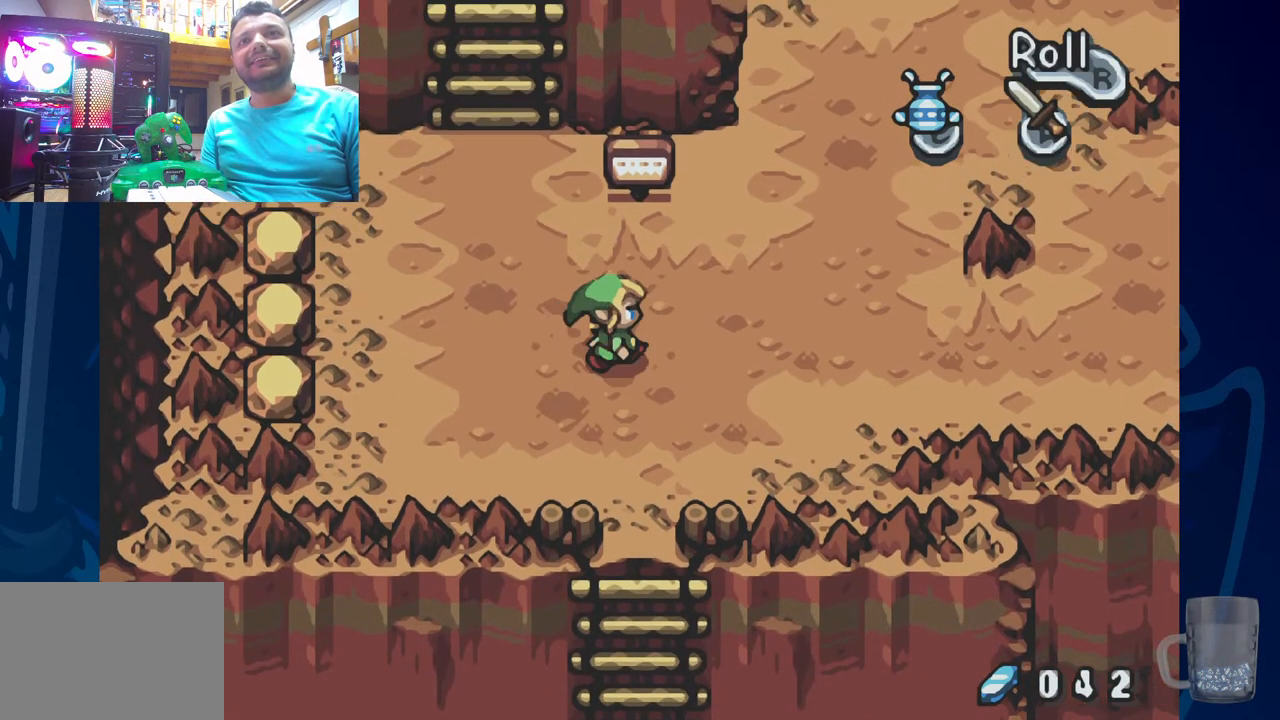
{"buttons": ["R2"], "left_stick": "center", "right_stick": "center", "events": [[17, "DPAD_UP", "up"], [117, "R2", "down"]]}
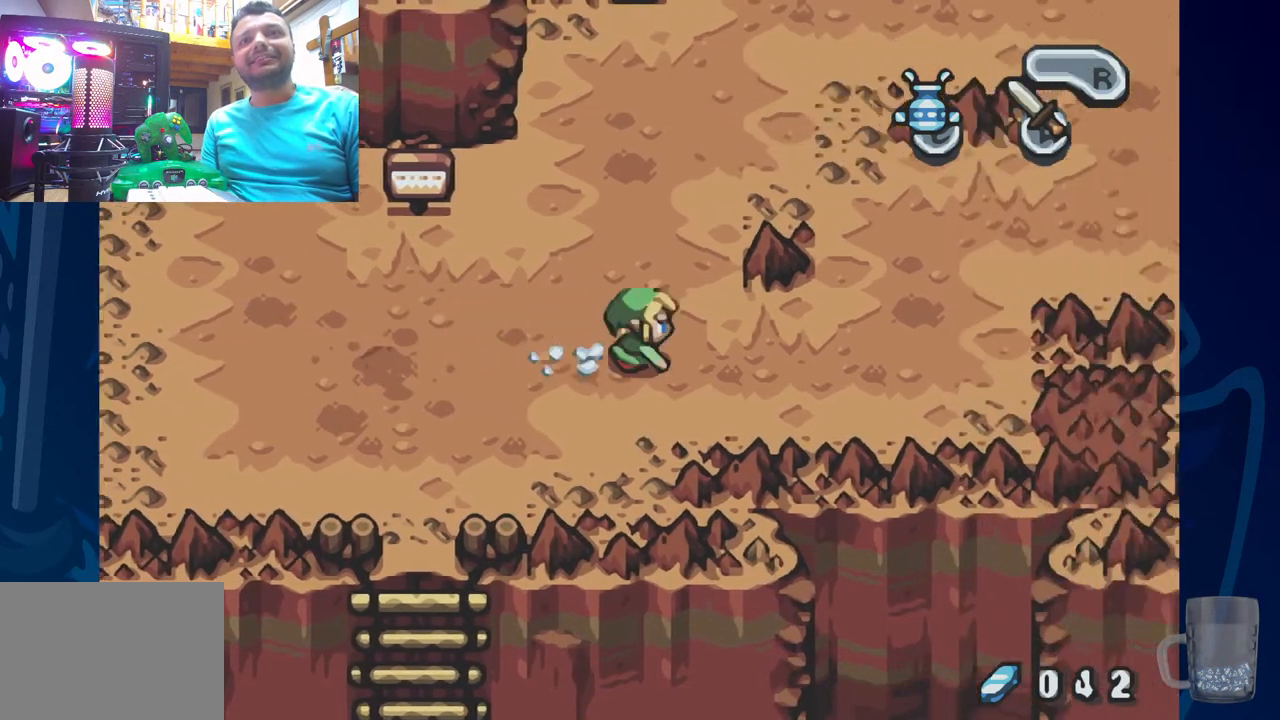
{"buttons": ["R2", "DPAD_UP"], "left_stick": "center", "right_stick": "center", "events": [[67, "R2", "up"], [217, "R2", "down"], [417, "DPAD_UP", "down"]]}
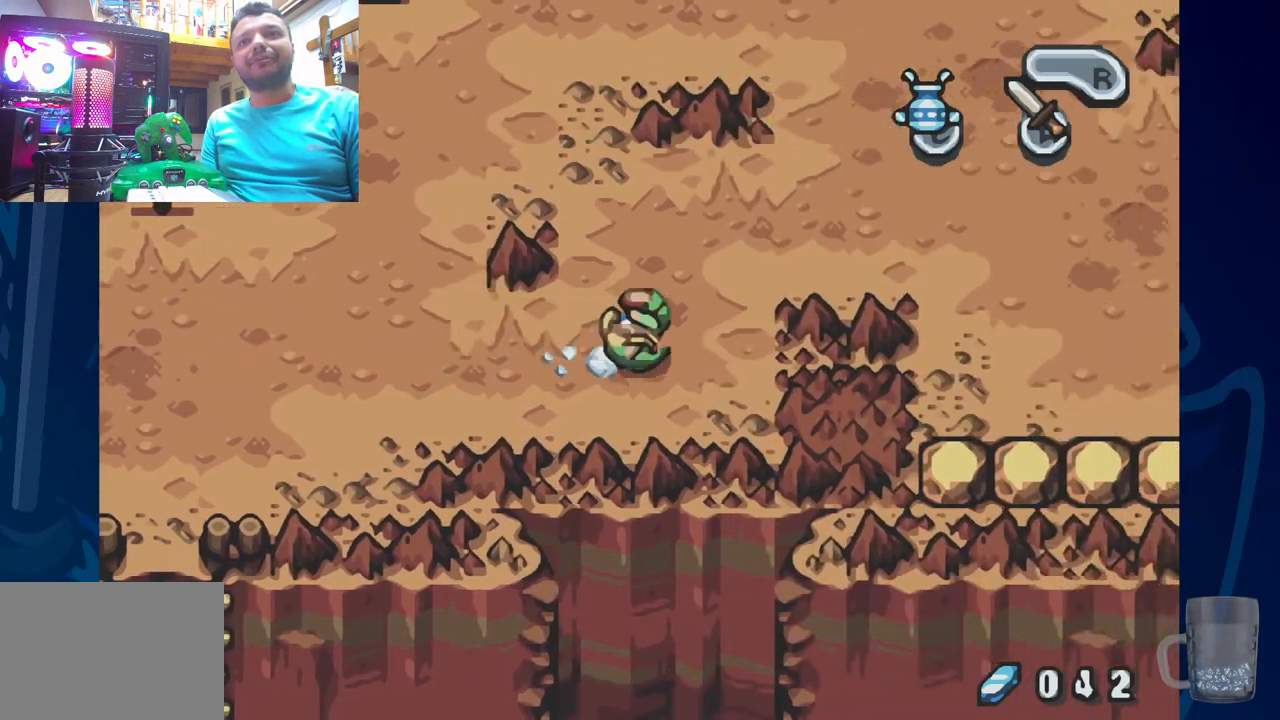
{"buttons": ["DPAD_UP"], "left_stick": "center", "right_stick": "center", "events": [[33, "R2", "up"]]}
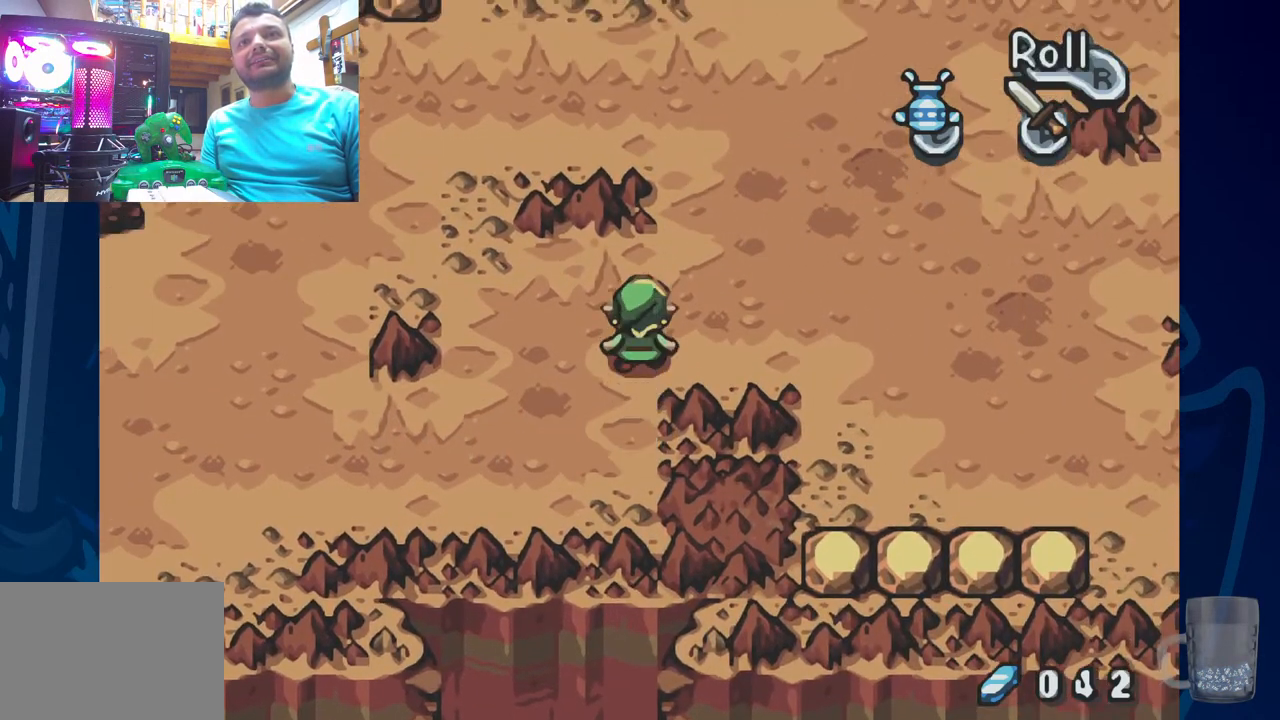
{"buttons": [], "left_stick": "center", "right_stick": "center", "events": [[250, "DPAD_UP", "up"]]}
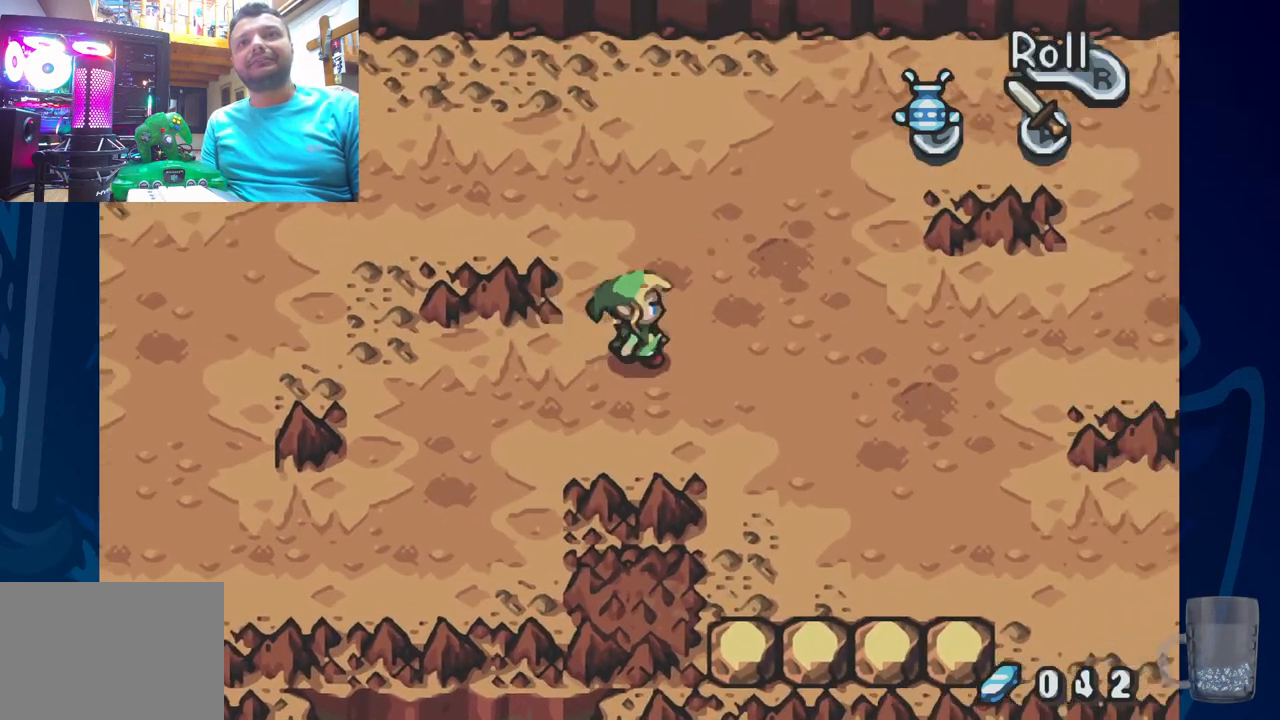
{"buttons": ["R2"], "left_stick": "center", "right_stick": "center", "events": [[317, "R2", "down"]]}
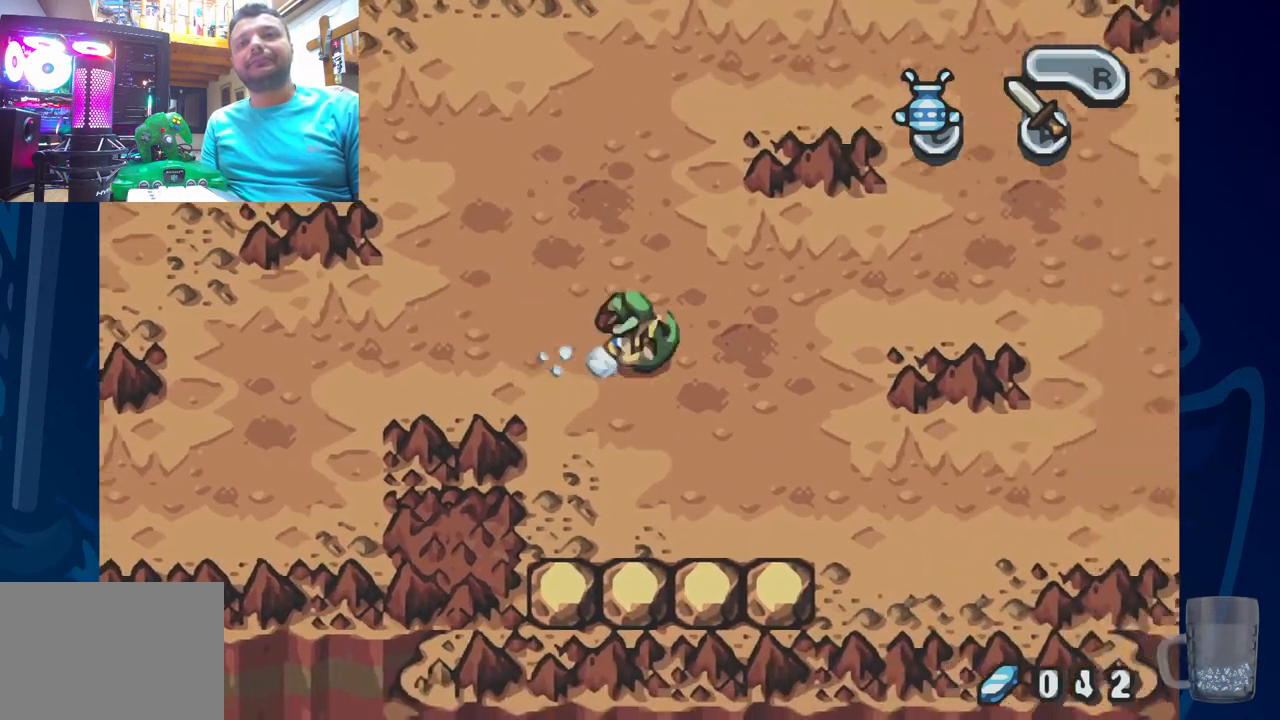
{"buttons": [], "left_stick": "center", "right_stick": "center", "events": [[300, "R2", "up"]]}
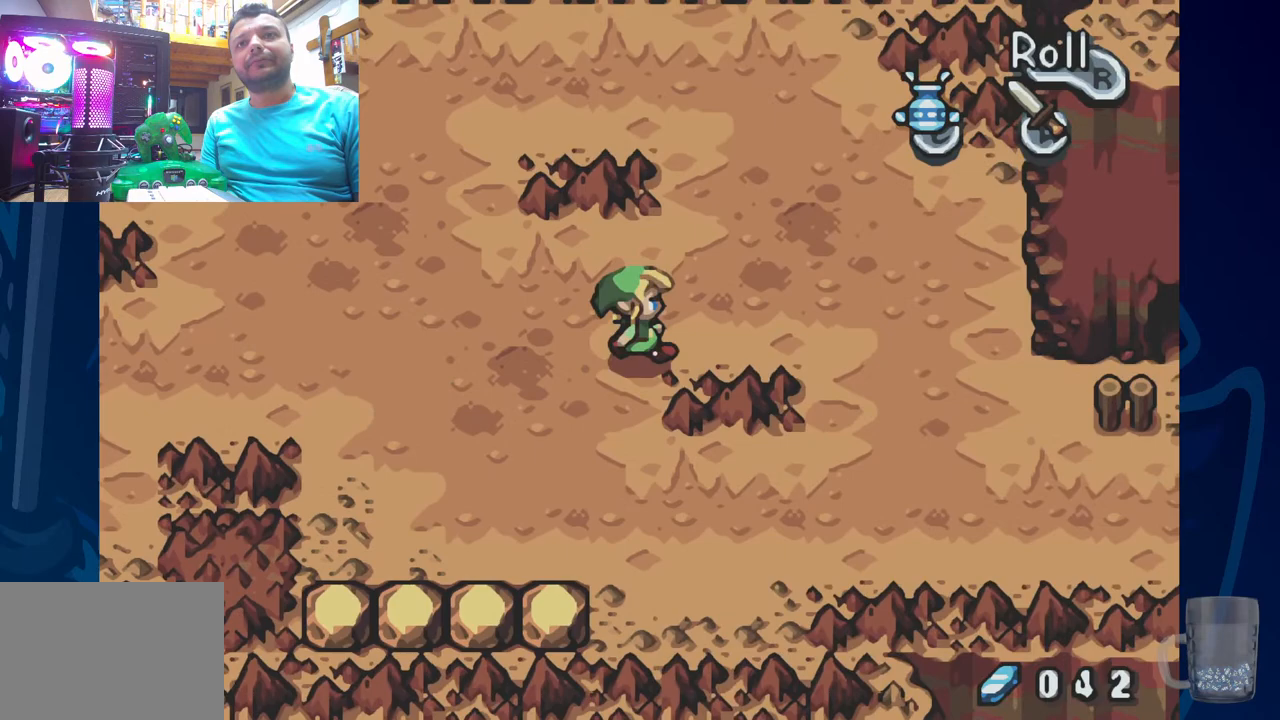
{"buttons": [], "left_stick": "center", "right_stick": "center", "events": []}
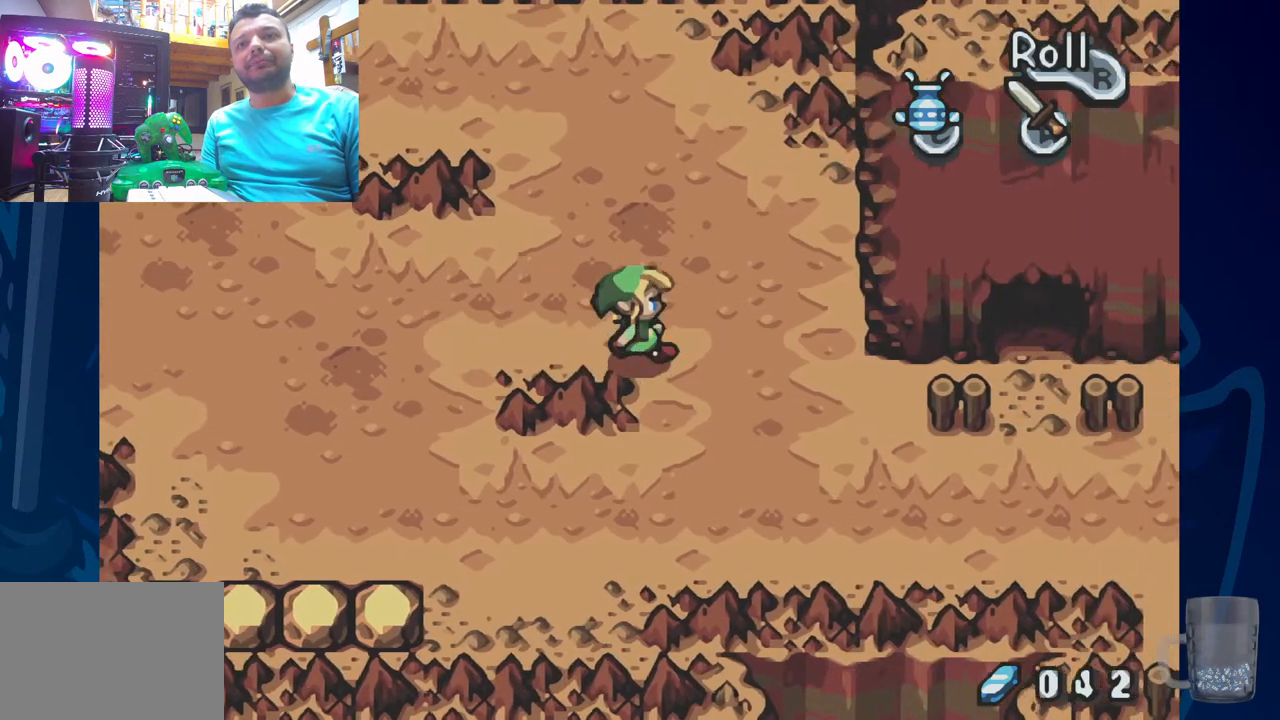
{"buttons": [], "left_stick": "center", "right_stick": "center", "events": []}
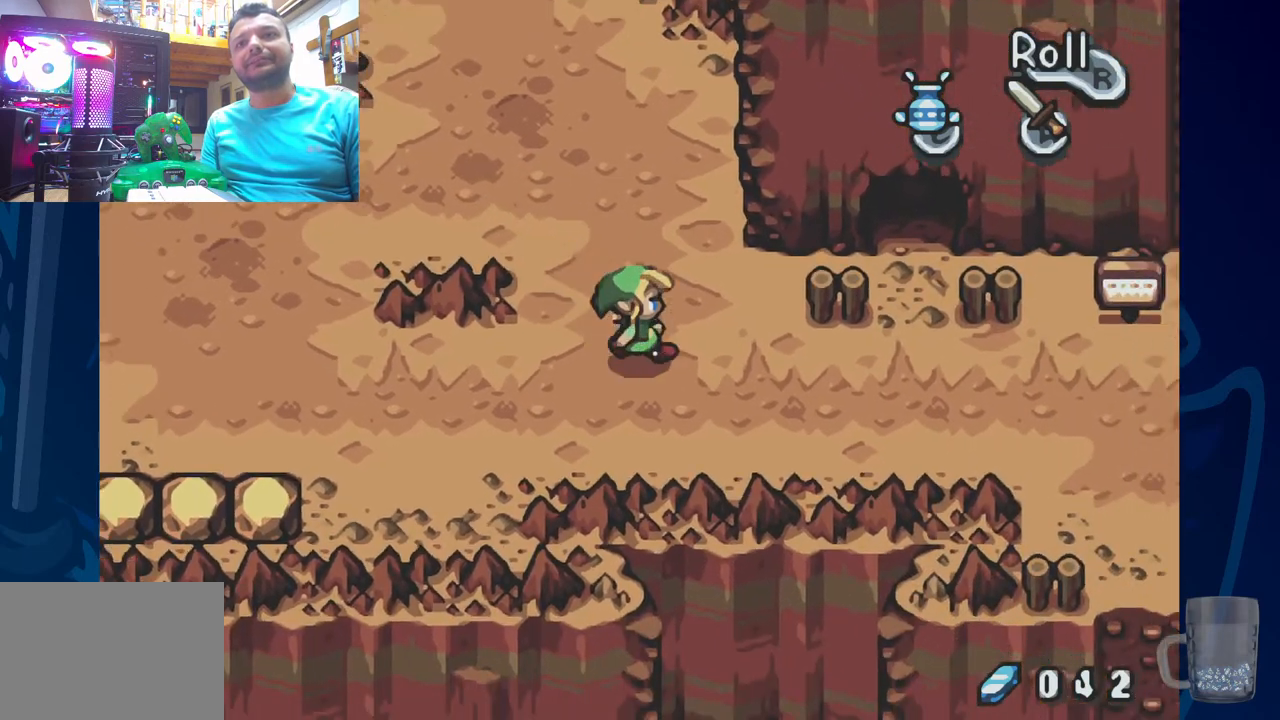
{"buttons": ["R2"], "left_stick": "center", "right_stick": "center", "events": [[333, "R2", "down"]]}
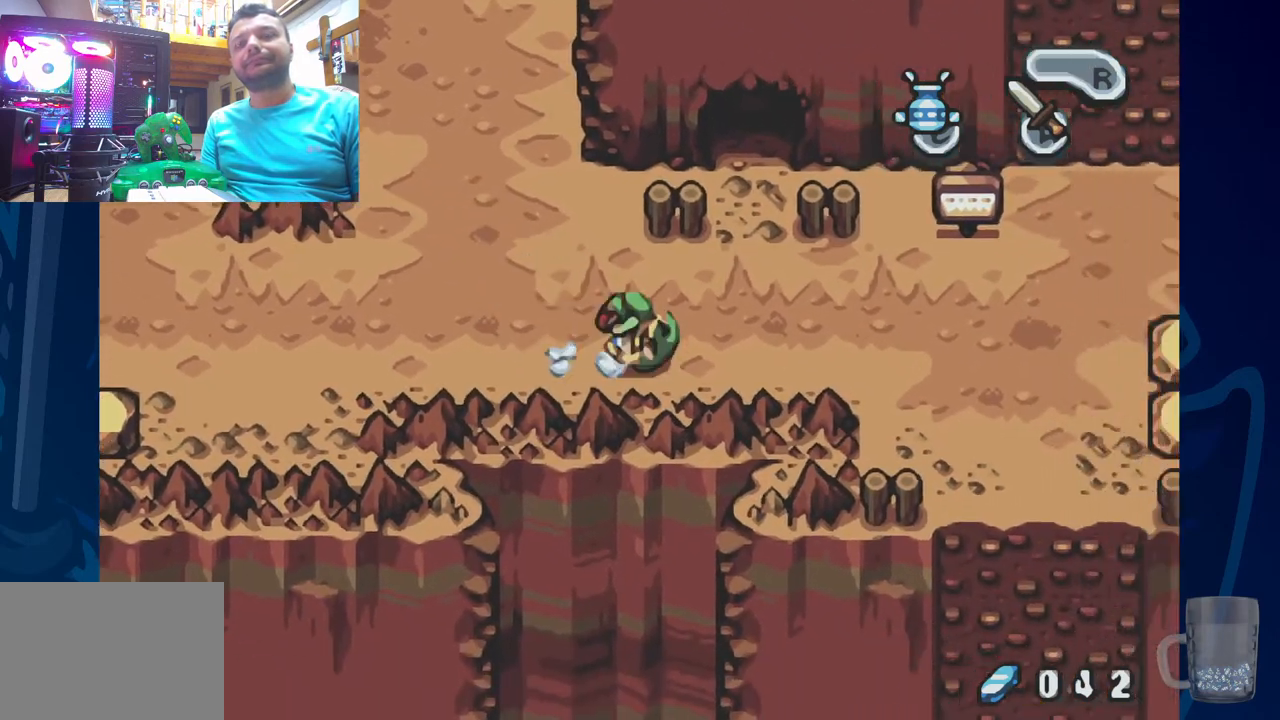
{"buttons": [], "left_stick": "center", "right_stick": "center", "events": [[367, "R2", "up"]]}